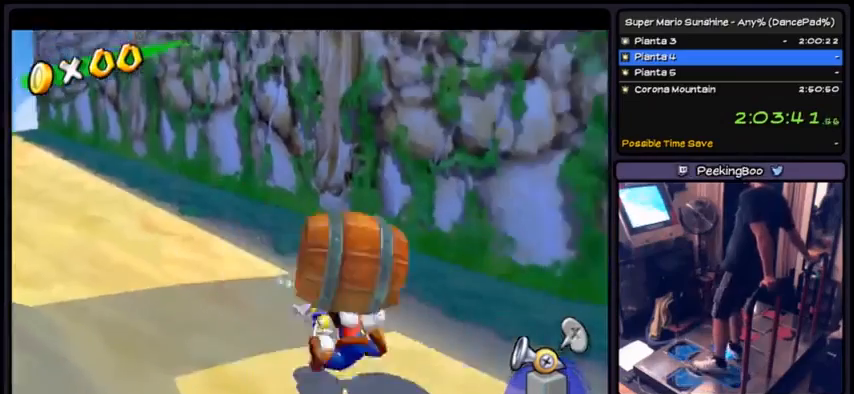
Gameplay with a controller (Nintendo layout); each line is a JSON object with the inputs held at the frame after it. "events" lists button and stick changes between this image and that frame as [ms after this image, input, new state], when the widget could be followed in between. Not read: L3 R3.
{"buttons": ["DPAD_RIGHT"], "events": []}
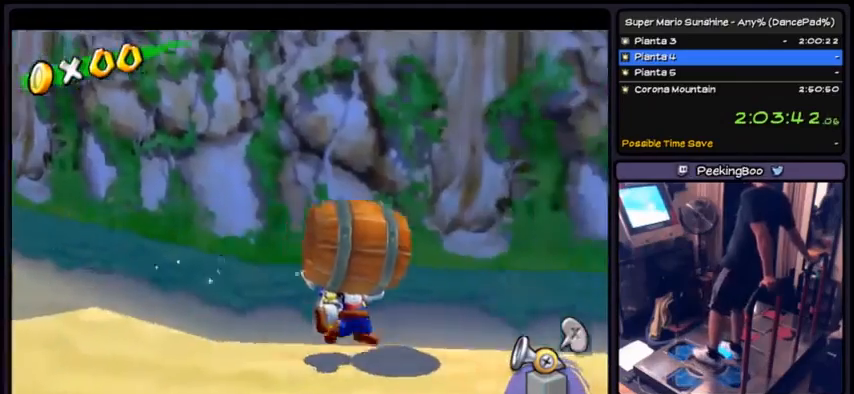
{"buttons": ["DPAD_UP", "DPAD_RIGHT"], "events": [[501, "DPAD_UP", "down"]]}
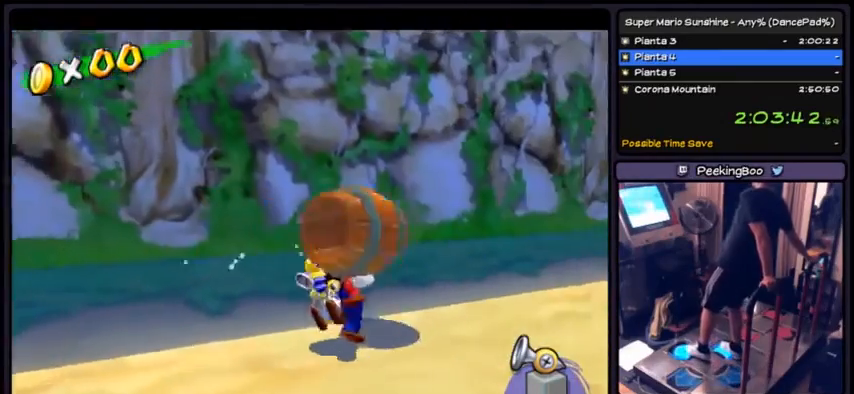
{"buttons": ["DPAD_UP", "DPAD_RIGHT"], "events": []}
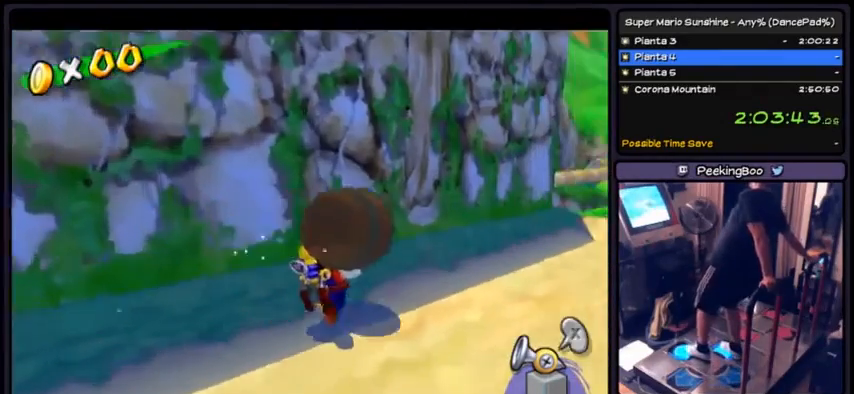
{"buttons": ["DPAD_UP", "DPAD_RIGHT"], "events": []}
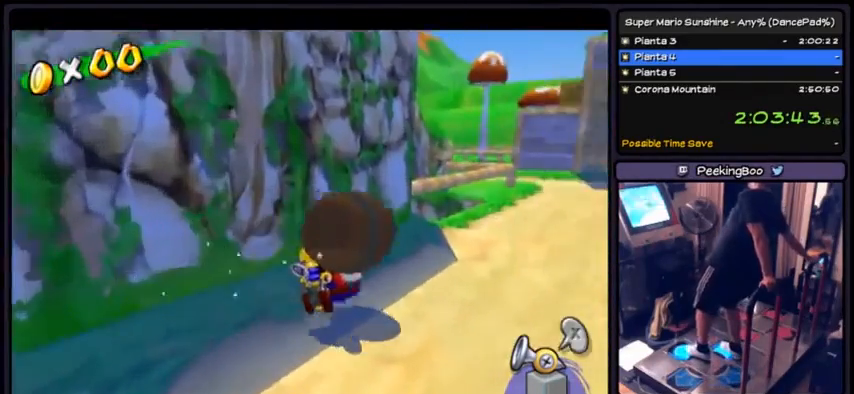
{"buttons": ["DPAD_UP", "DPAD_RIGHT"], "events": []}
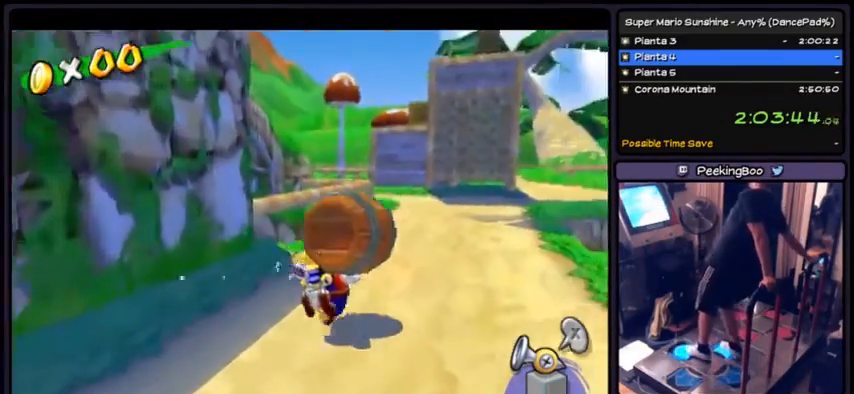
{"buttons": ["DPAD_UP", "DPAD_RIGHT"], "events": [[134, "DPAD_RIGHT", "up"], [467, "DPAD_RIGHT", "down"]]}
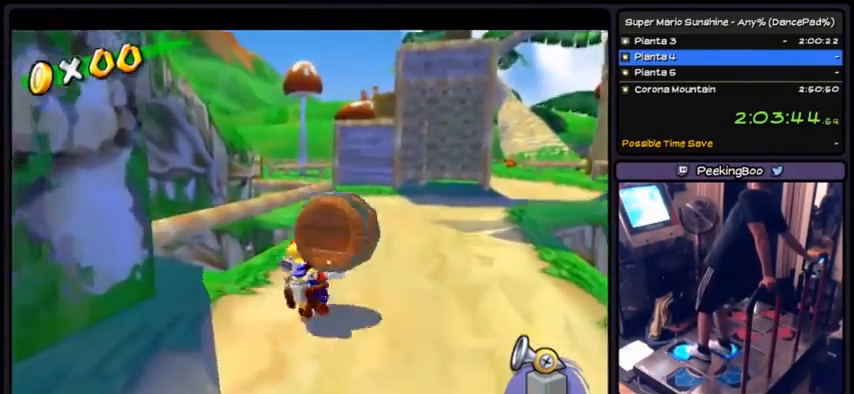
{"buttons": ["DPAD_UP"], "events": [[267, "DPAD_RIGHT", "up"]]}
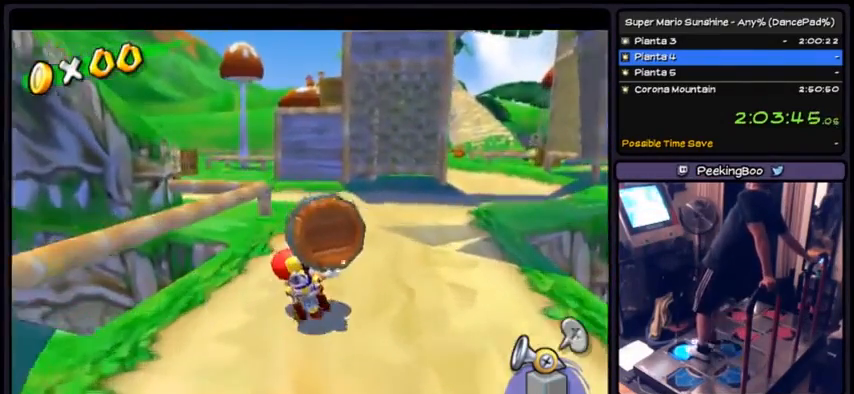
{"buttons": ["DPAD_UP"], "events": []}
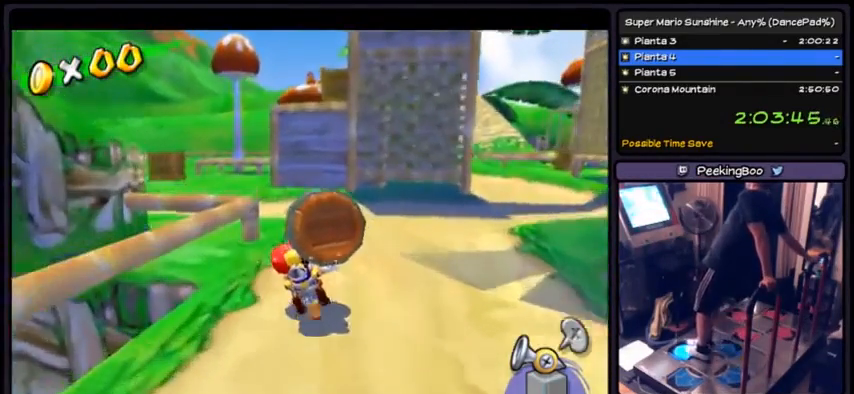
{"buttons": ["DPAD_UP"], "events": []}
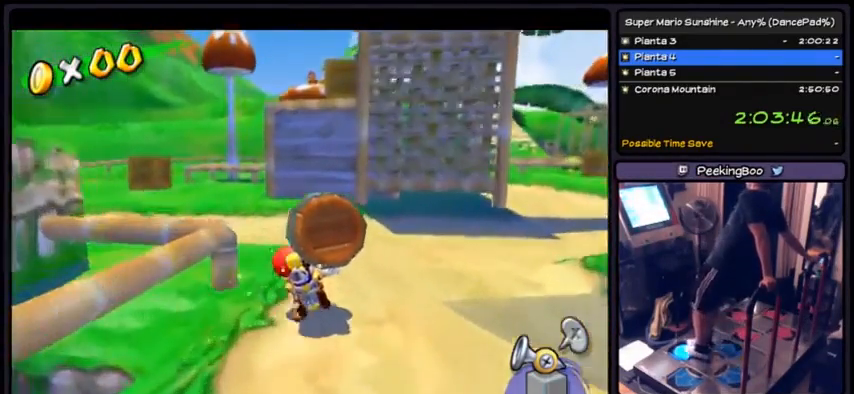
{"buttons": ["DPAD_UP", "DPAD_LEFT"], "events": [[433, "DPAD_LEFT", "down"]]}
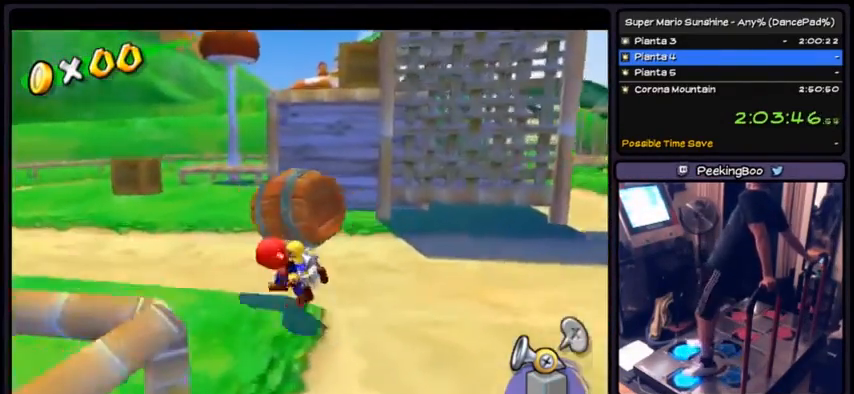
{"buttons": ["DPAD_UP", "DPAD_LEFT"], "events": []}
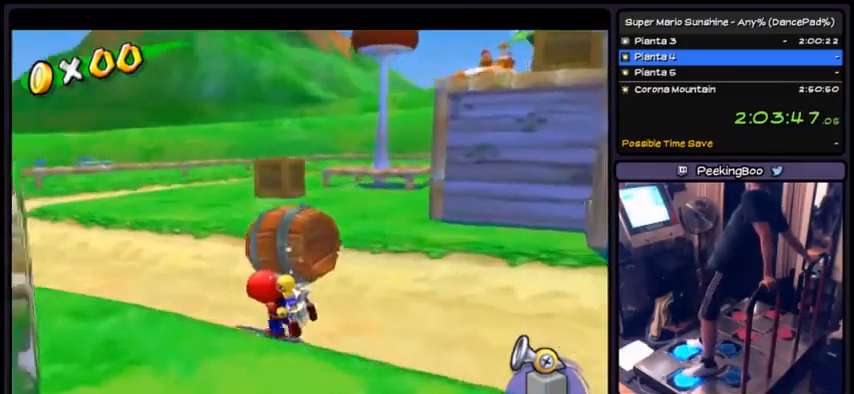
{"buttons": ["DPAD_UP", "DPAD_LEFT"], "events": []}
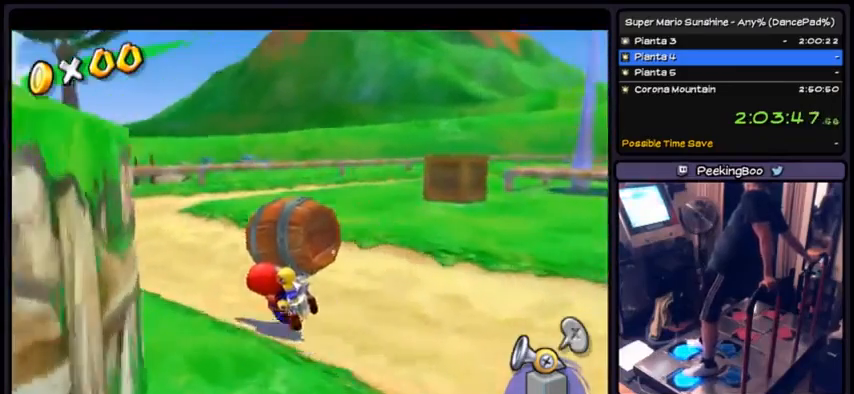
{"buttons": ["DPAD_UP", "DPAD_LEFT"], "events": [[234, "DPAD_LEFT", "up"], [501, "DPAD_LEFT", "down"]]}
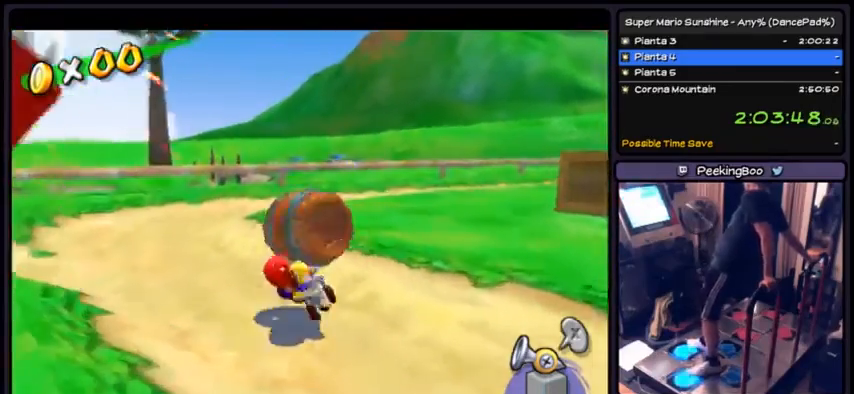
{"buttons": [], "events": [[300, "DPAD_UP", "up"], [467, "DPAD_LEFT", "up"]]}
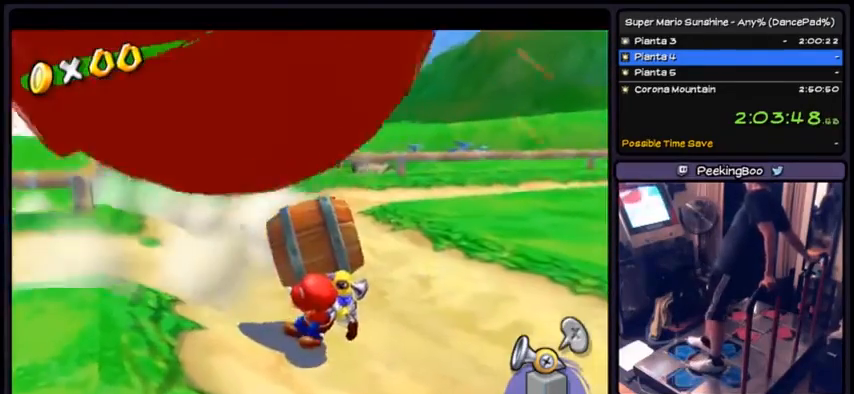
{"buttons": ["DPAD_DOWN"], "events": [[134, "DPAD_DOWN", "down"]]}
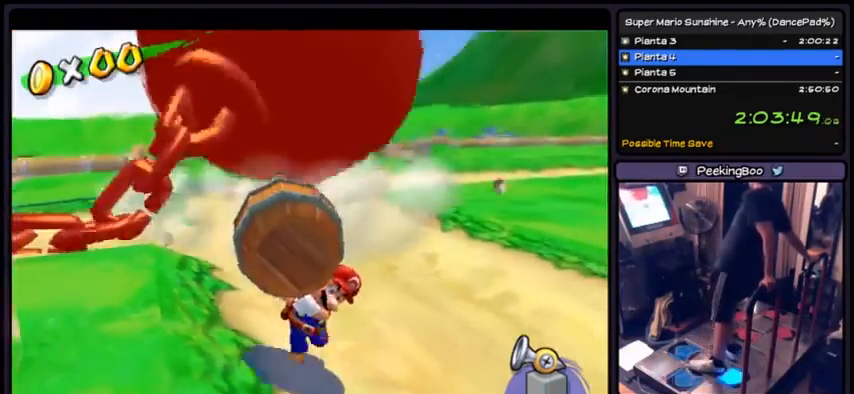
{"buttons": ["DPAD_UP"], "events": [[233, "DPAD_DOWN", "up"], [467, "DPAD_UP", "down"]]}
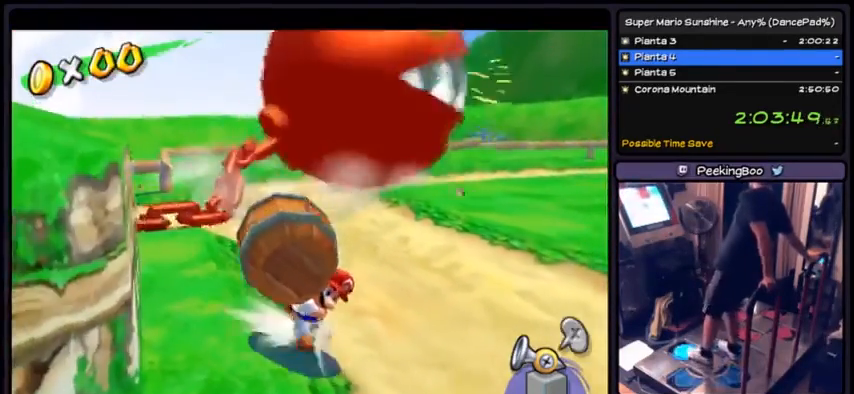
{"buttons": [], "events": [[334, "DPAD_UP", "up"]]}
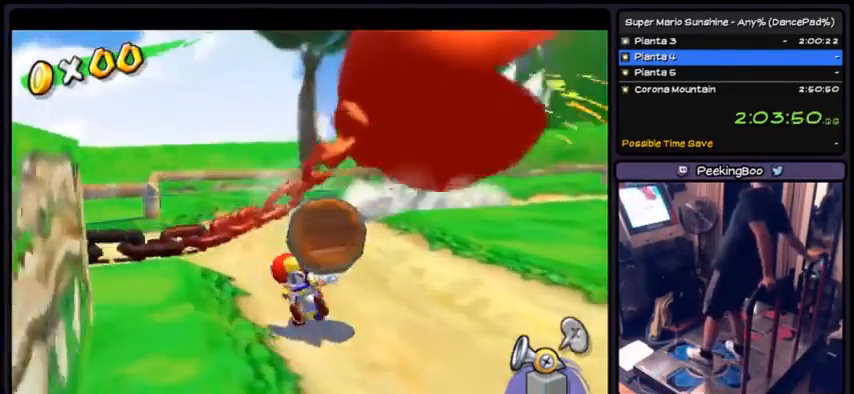
{"buttons": ["DPAD_UP"], "events": [[100, "DPAD_UP", "down"]]}
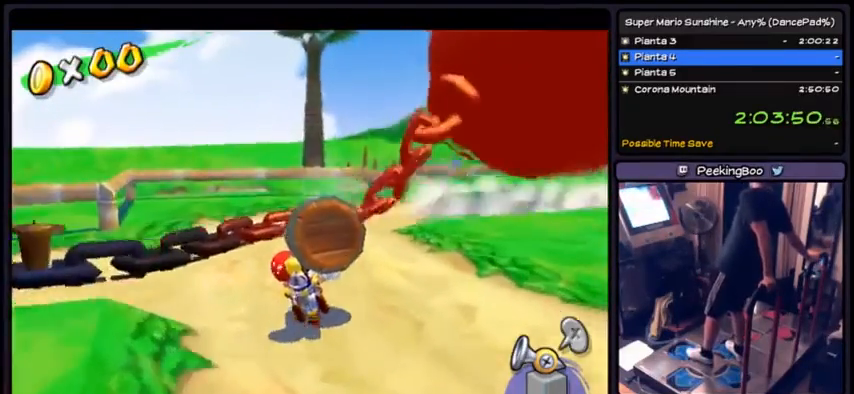
{"buttons": [], "events": [[34, "DPAD_UP", "up"]]}
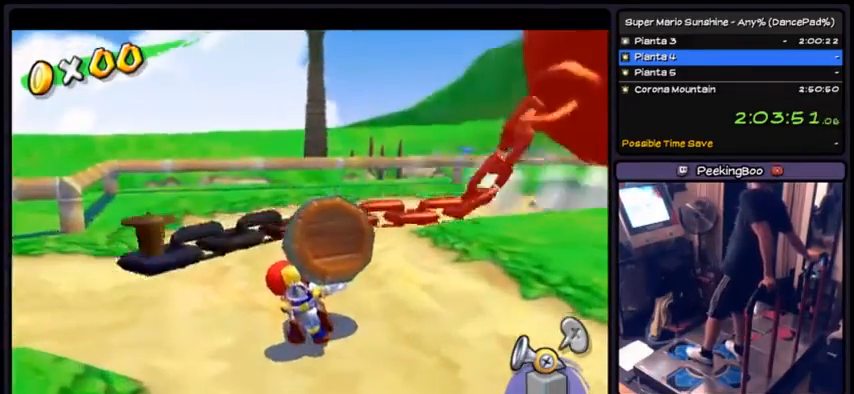
{"buttons": ["DPAD_UP"], "events": [[233, "DPAD_UP", "down"]]}
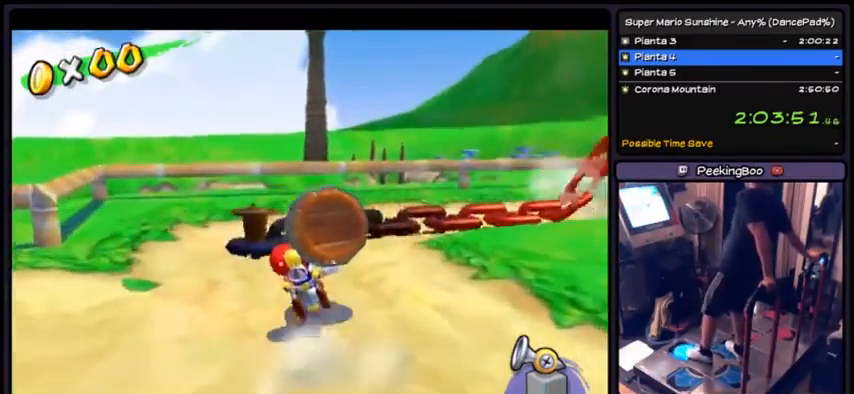
{"buttons": ["DPAD_UP"], "events": []}
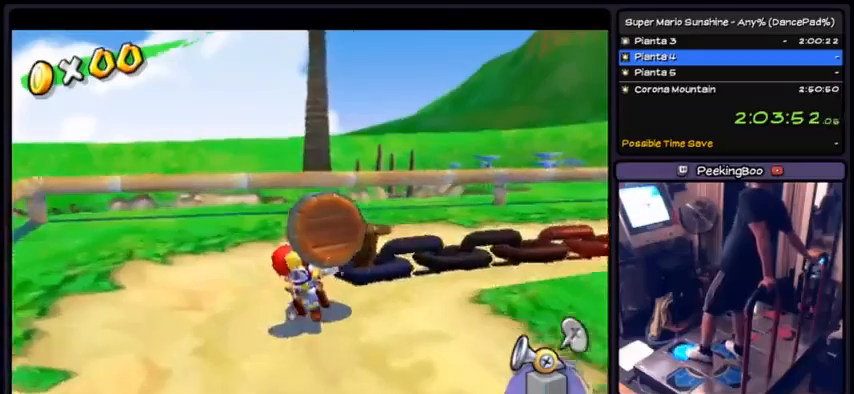
{"buttons": ["DPAD_UP", "DPAD_RIGHT"], "events": [[300, "DPAD_RIGHT", "down"]]}